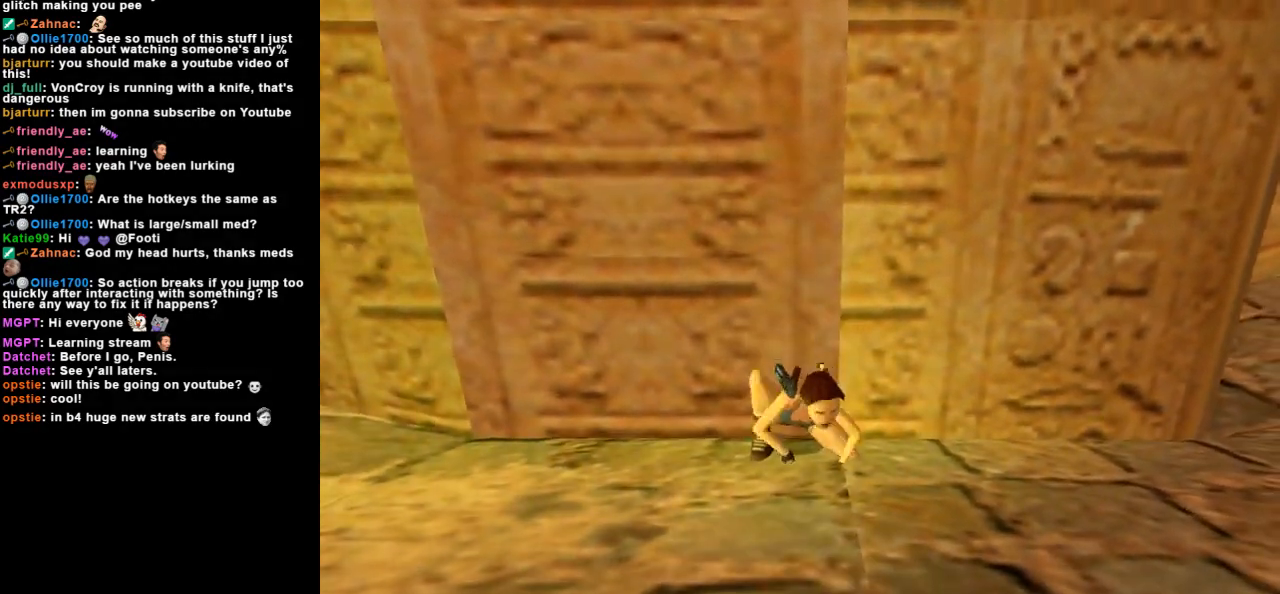
Gameplay with keyboard; each line is a JSON object with the keys held at the frame after it. "events" lists presses ("down") and releases ("up") of "action", "dash", "down", "duck", "flare", "guns", "inv", "jump", "left", "lmed", "look", "lstep", "pause", "right", "roll", "roll2", "rstep", "space", "up" and "walk" between this image and that frame as [ms after this image, input, new state], when the widget could be followed in between. No other keys are recorded. Mouse input is not recorded. Key names are as the overlay labels them; some are game actions (e.g. jump) rather than physical keys. Not read: other_keys.
{"keys": ["action", "duck"], "events": []}
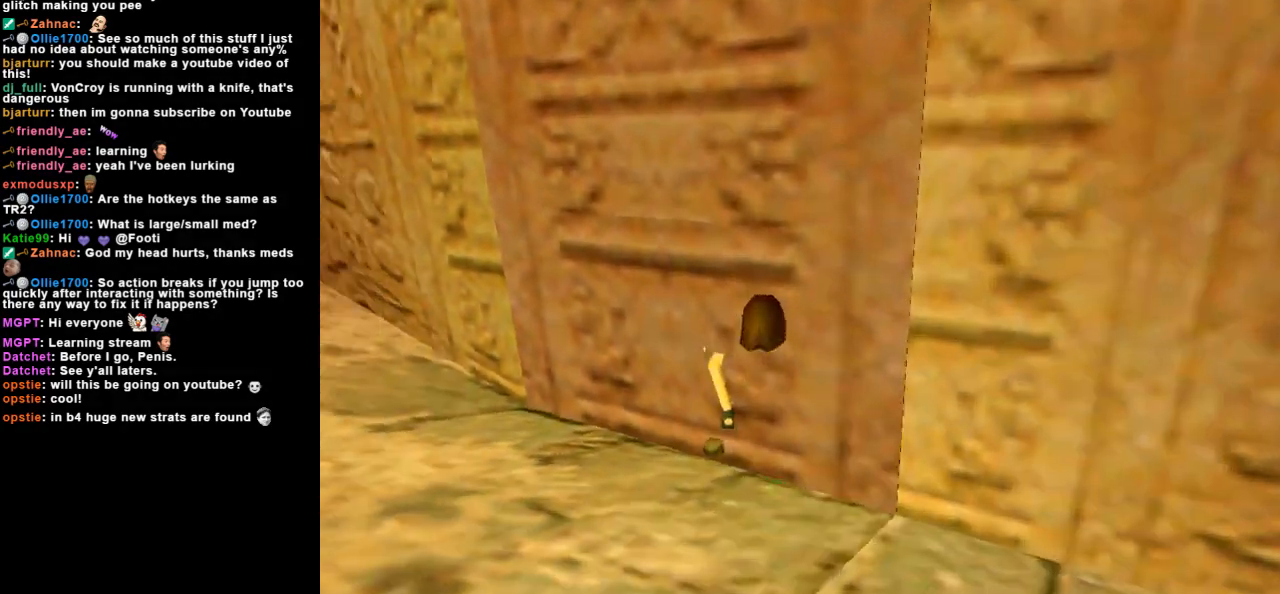
{"keys": ["guns", "roll2", "space"], "events": [[100, "action", "up"], [100, "duck", "up"], [300, "roll2", "down"], [433, "guns", "down"], [433, "space", "down"]]}
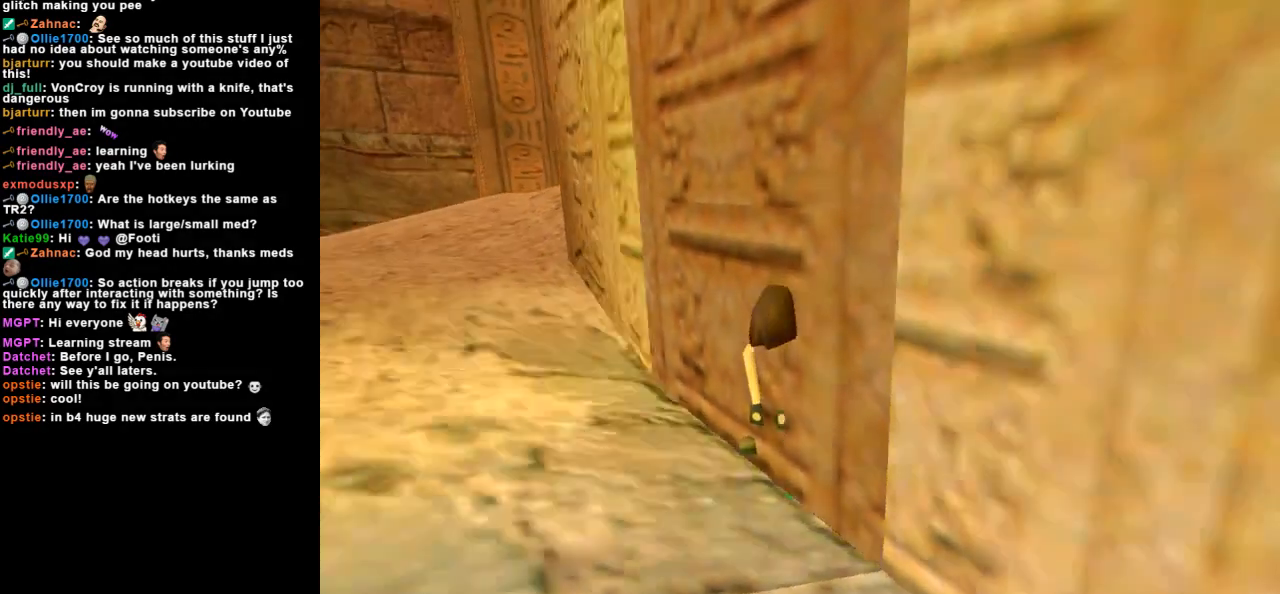
{"keys": ["guns", "roll2", "space"], "events": []}
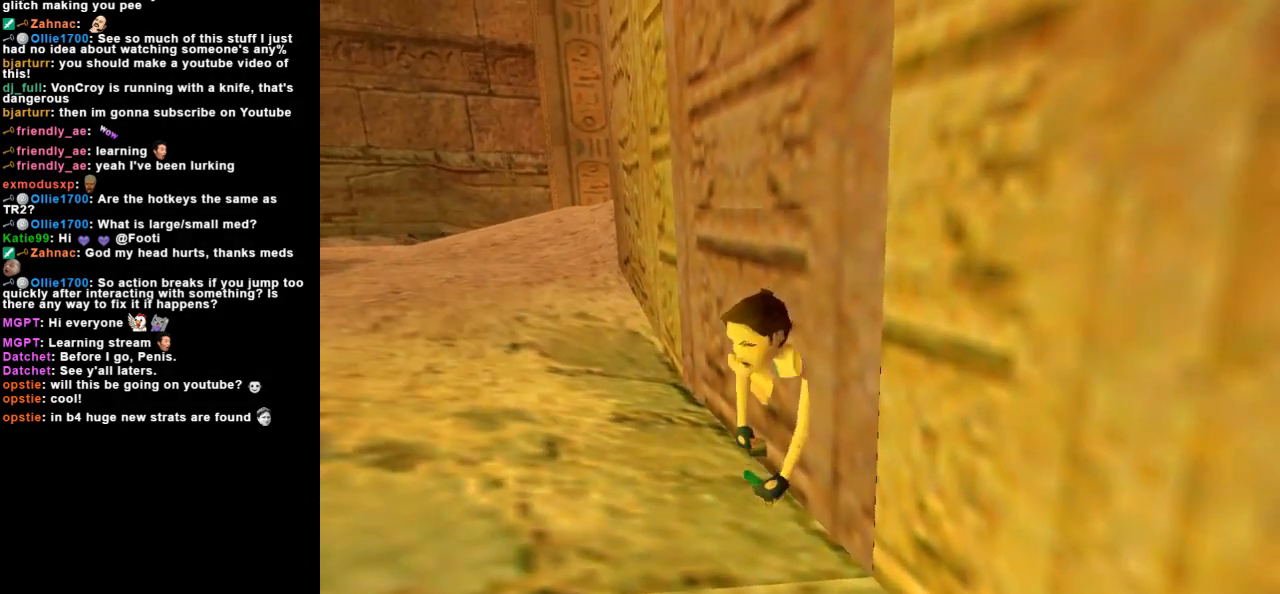
{"keys": [], "events": [[467, "guns", "up"], [467, "roll2", "up"], [467, "space", "up"]]}
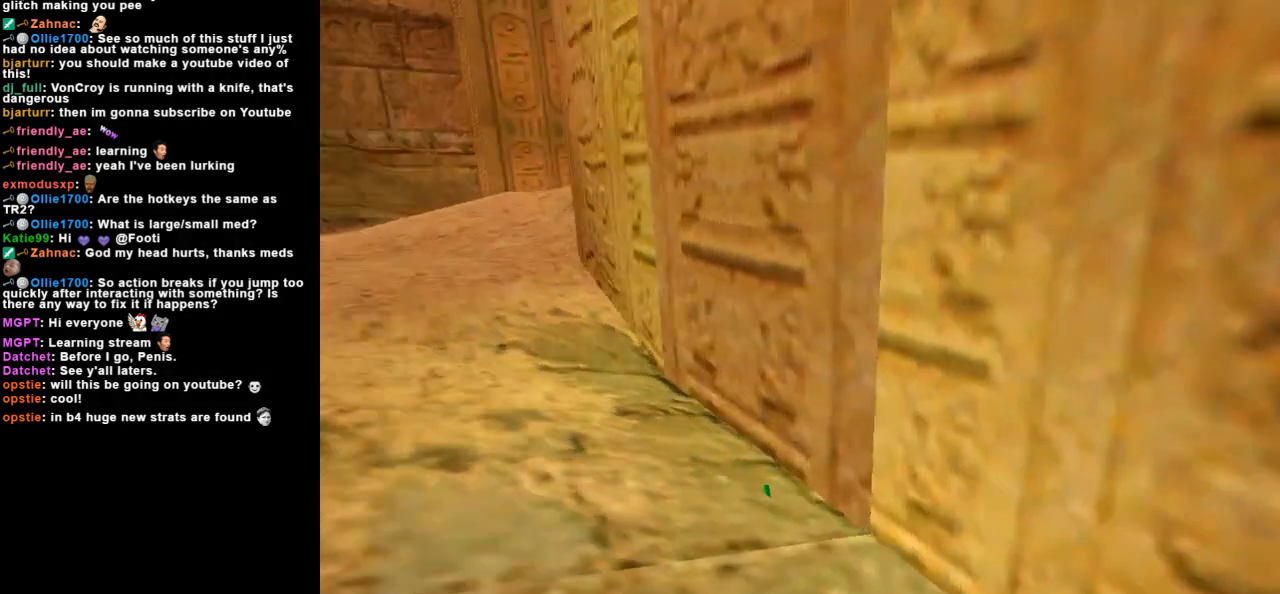
{"keys": [], "events": []}
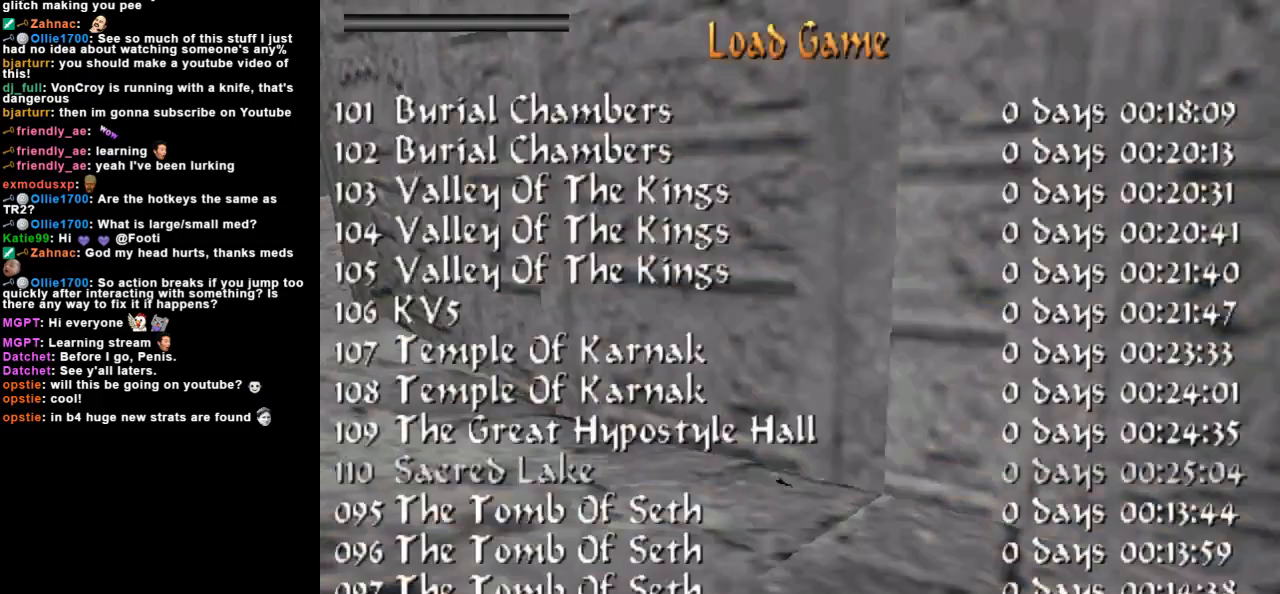
{"keys": [], "events": []}
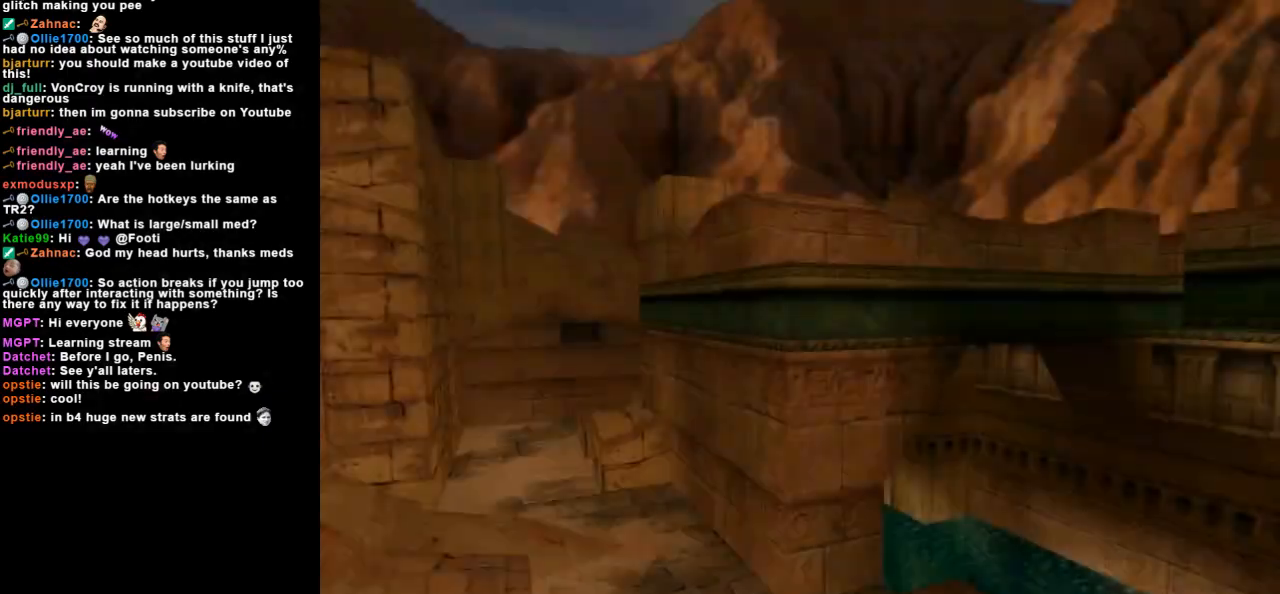
{"keys": [], "events": []}
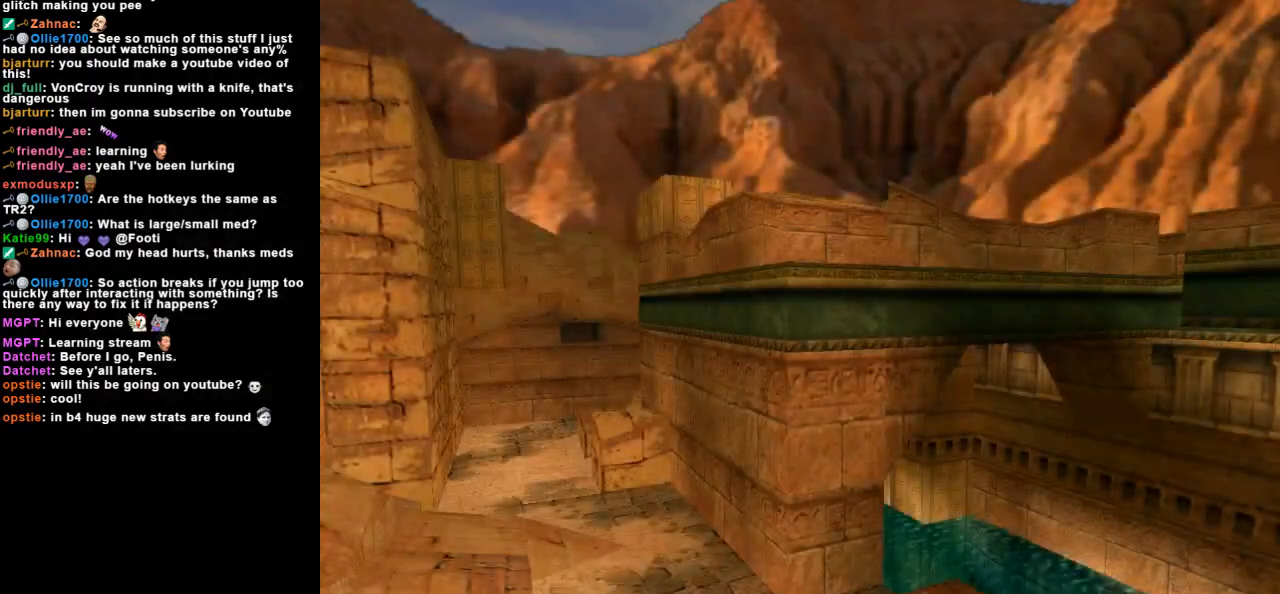
{"keys": [], "events": []}
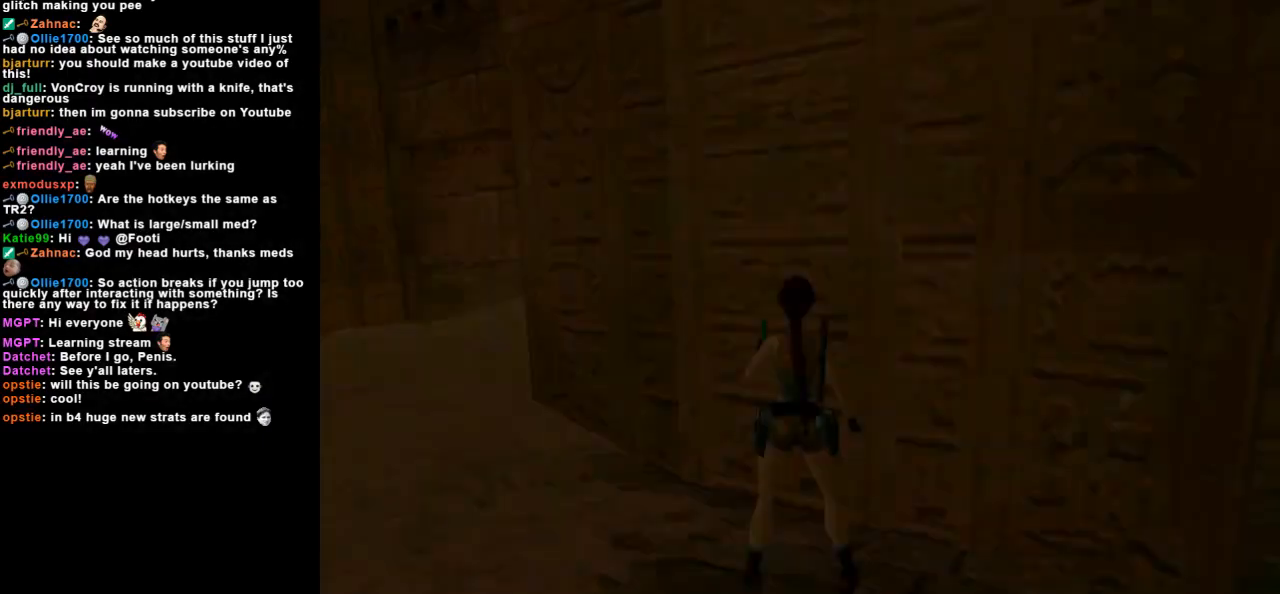
{"keys": ["right"], "events": [[300, "right", "down"]]}
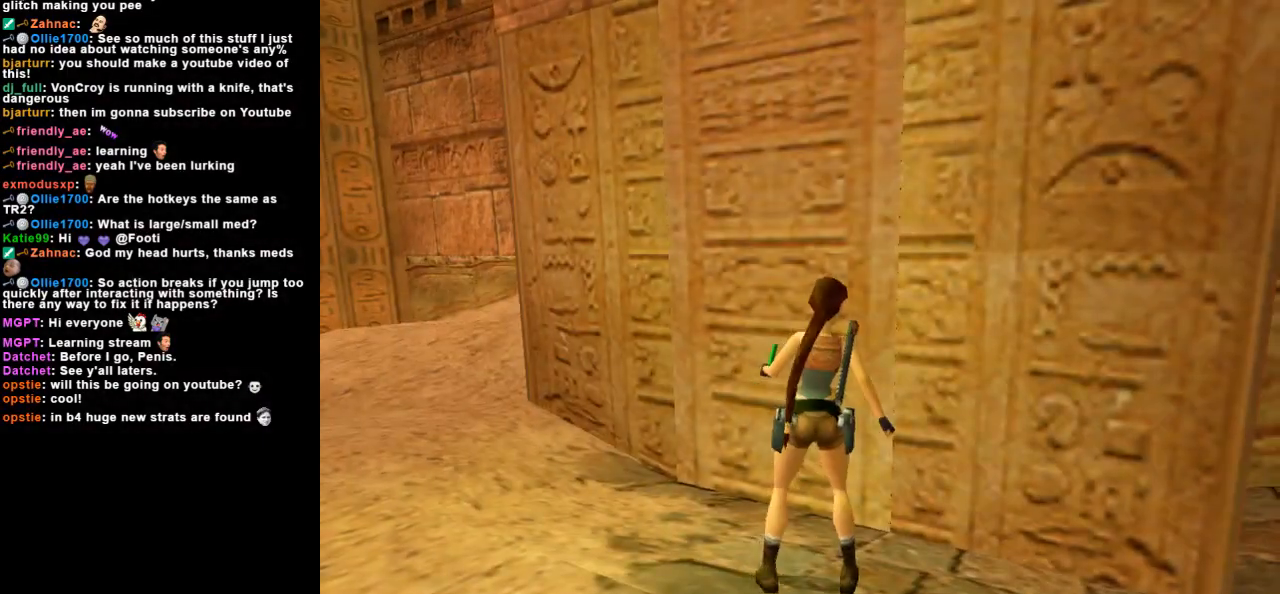
{"keys": ["left", "up"], "events": [[233, "right", "up"], [333, "up", "down"], [400, "left", "down"]]}
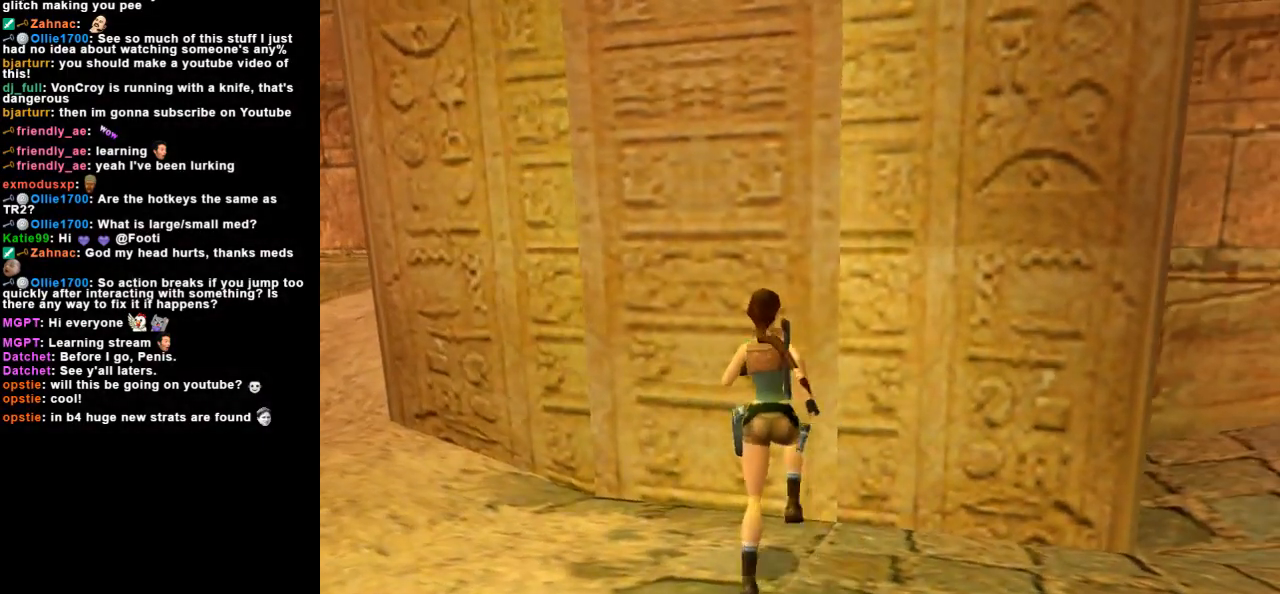
{"keys": [], "events": [[167, "left", "up"], [167, "up", "up"]]}
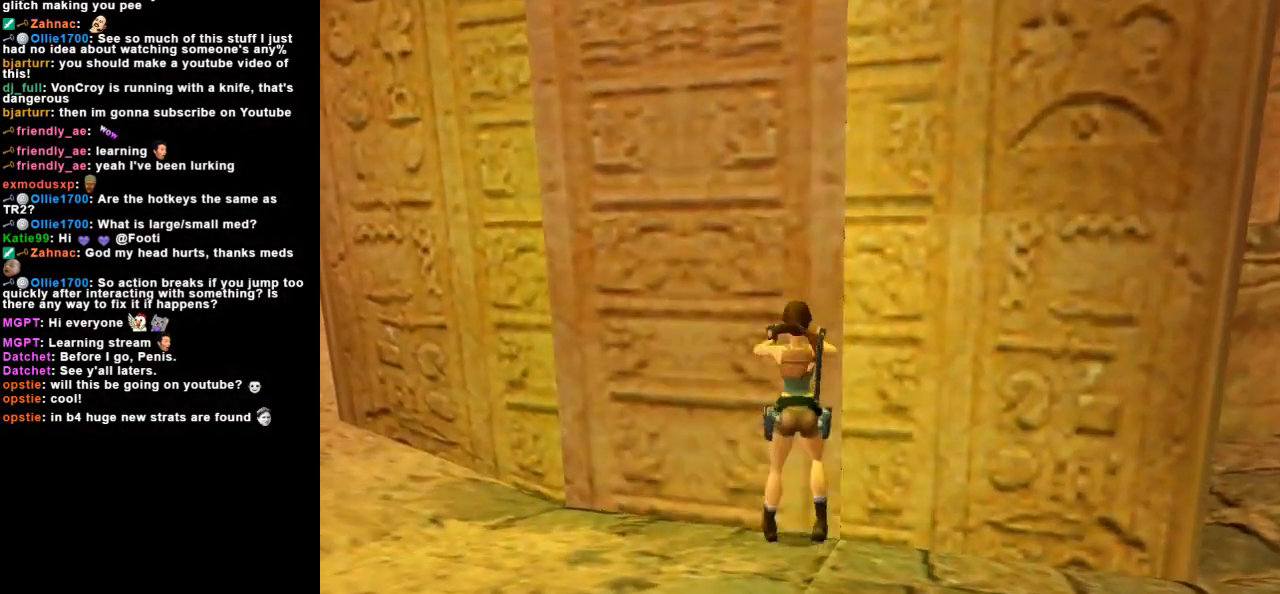
{"keys": ["left"], "events": [[100, "left", "down"], [300, "left", "up"], [433, "left", "down"]]}
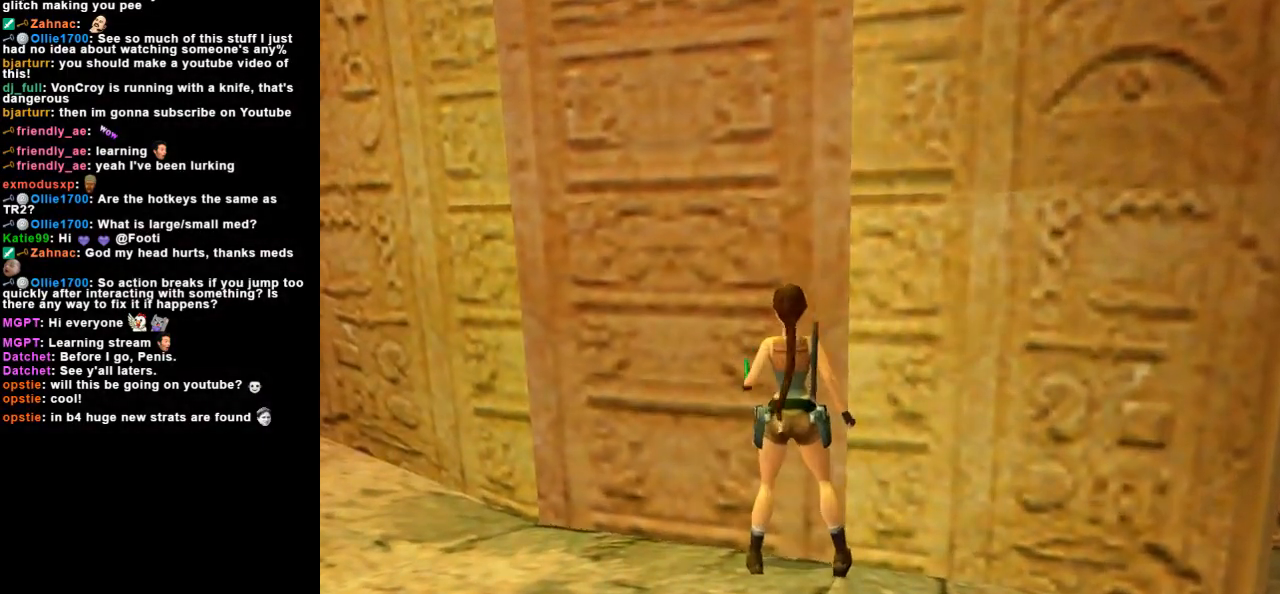
{"keys": [], "events": [[67, "left", "up"]]}
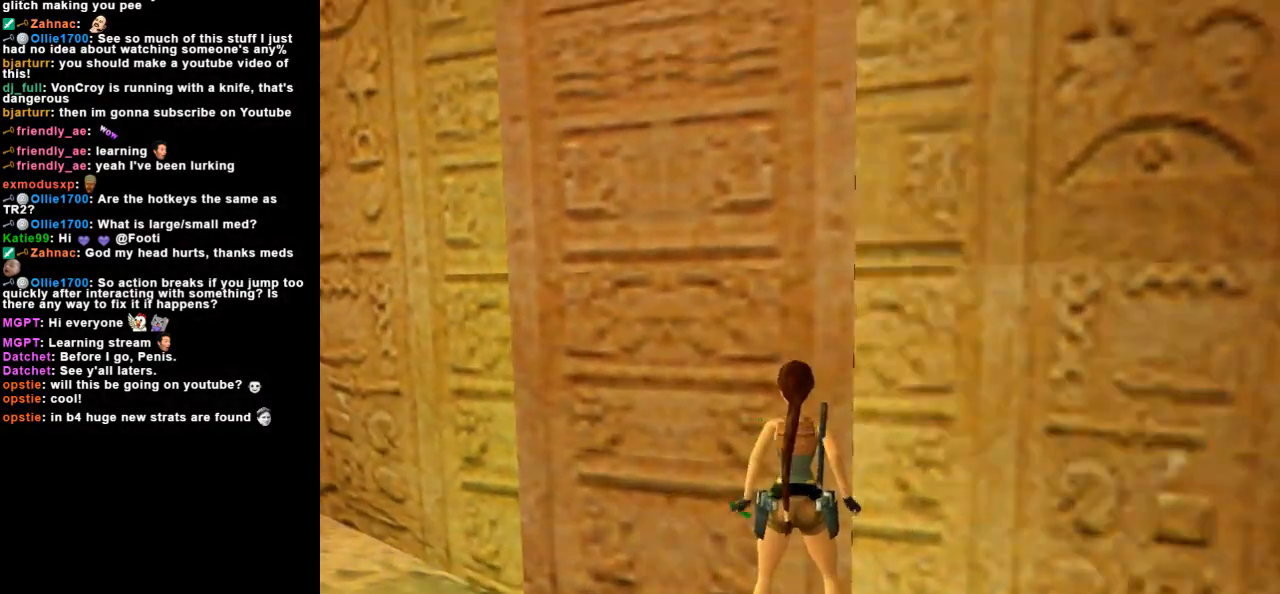
{"keys": ["guns", "space"], "events": [[233, "roll", "down"], [400, "guns", "down"], [400, "space", "down"], [500, "roll", "up"]]}
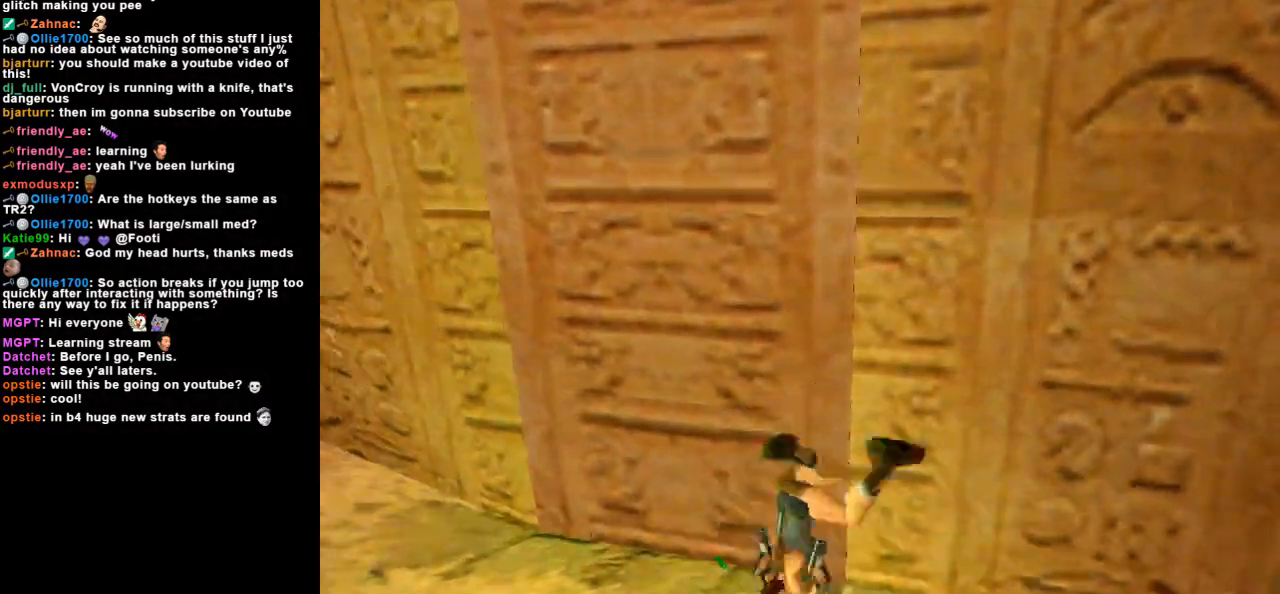
{"keys": ["duck"], "events": [[100, "guns", "up"], [100, "space", "up"], [367, "duck", "down"]]}
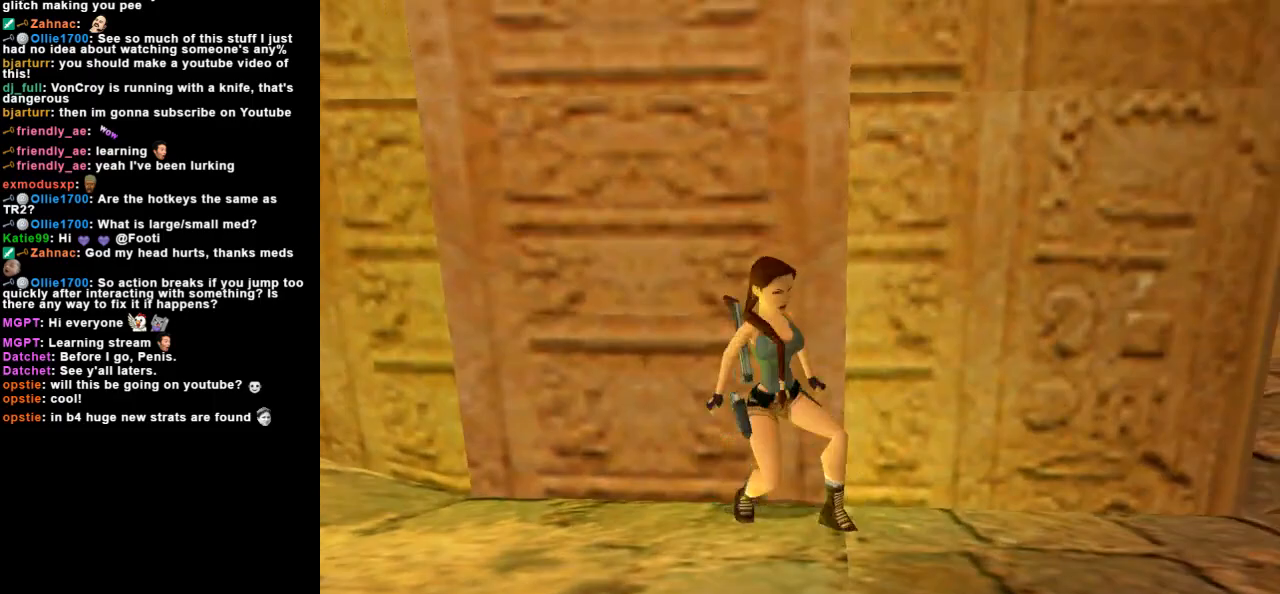
{"keys": ["action", "duck"], "events": [[33, "action", "down"]]}
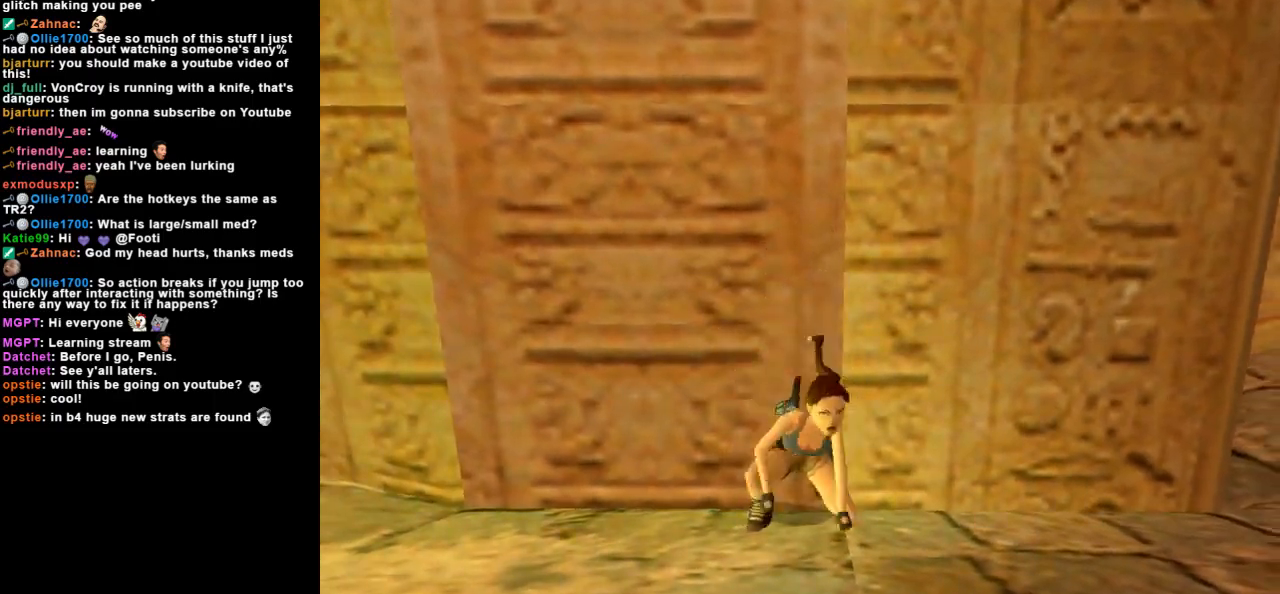
{"keys": ["action", "duck"], "events": []}
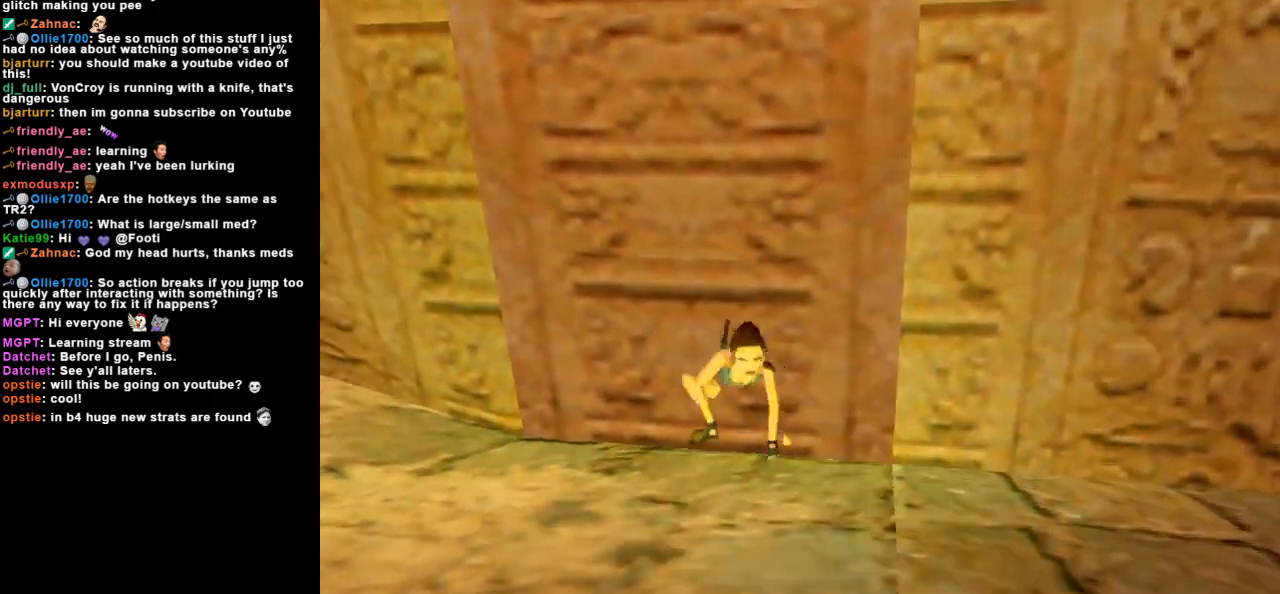
{"keys": [], "events": [[100, "duck", "up"], [133, "action", "up"]]}
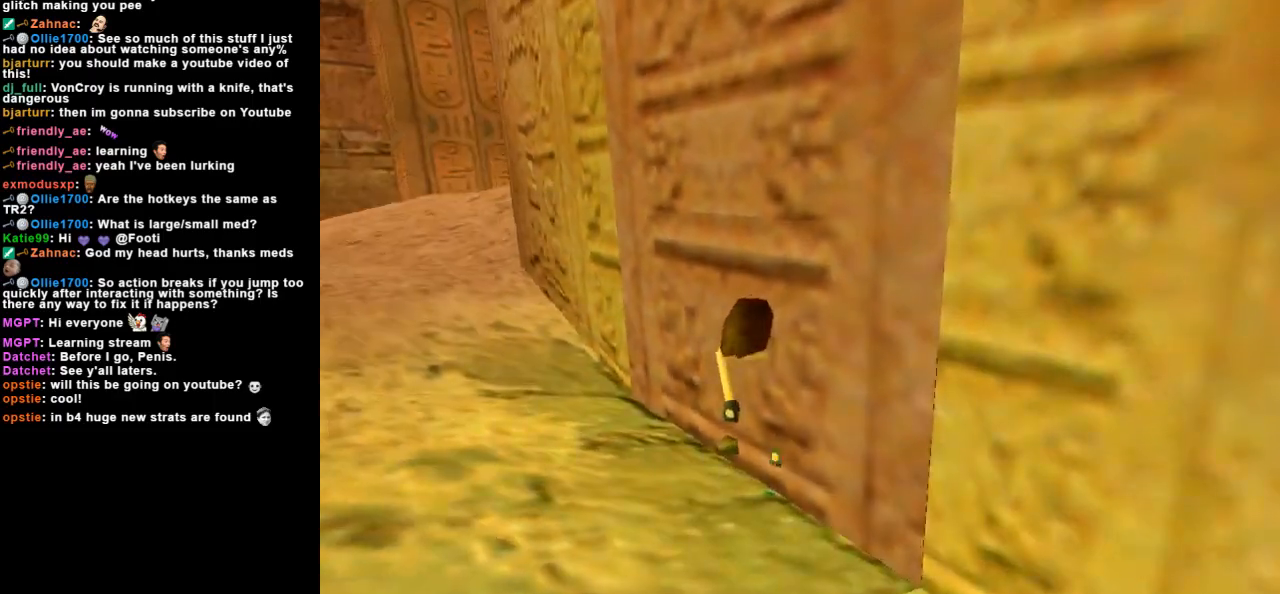
{"keys": ["guns", "roll2", "space"], "events": [[67, "roll2", "down"], [100, "guns", "down"], [100, "space", "down"]]}
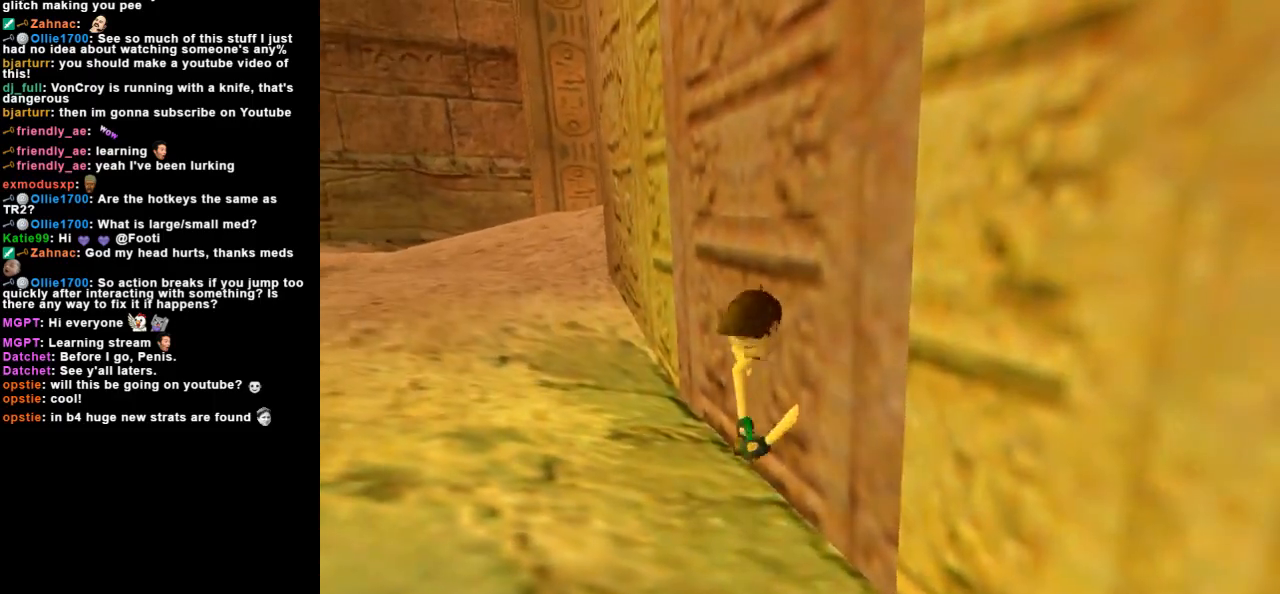
{"keys": ["guns", "space"], "events": [[500, "roll2", "up"]]}
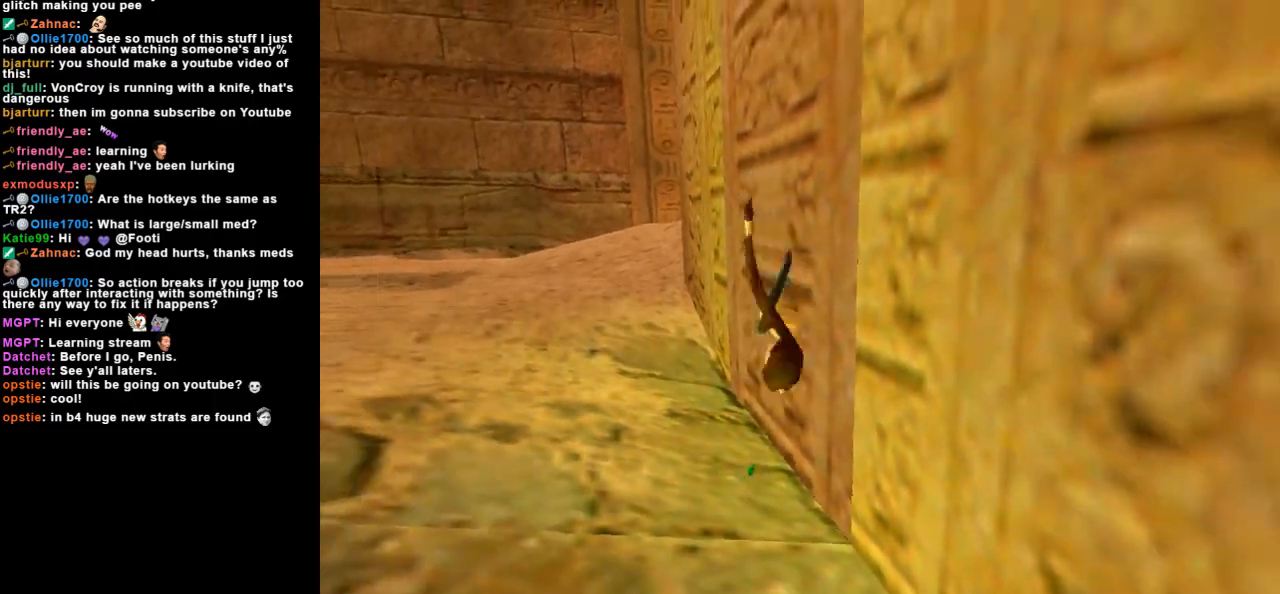
{"keys": [], "events": [[33, "guns", "up"], [33, "space", "up"]]}
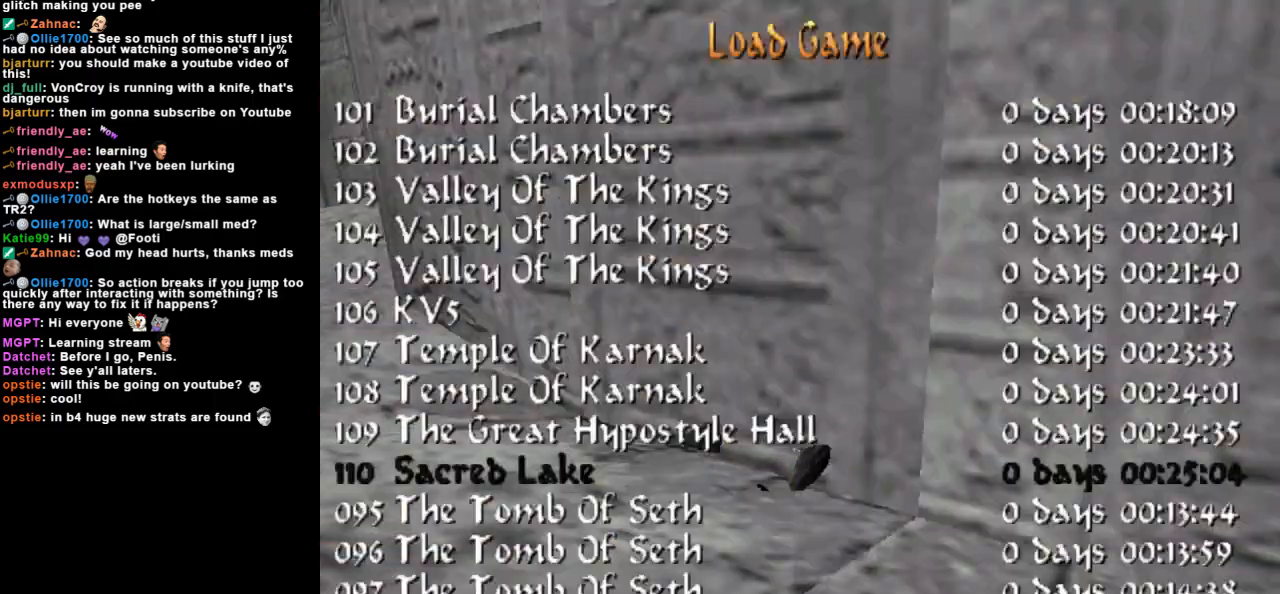
{"keys": [], "events": []}
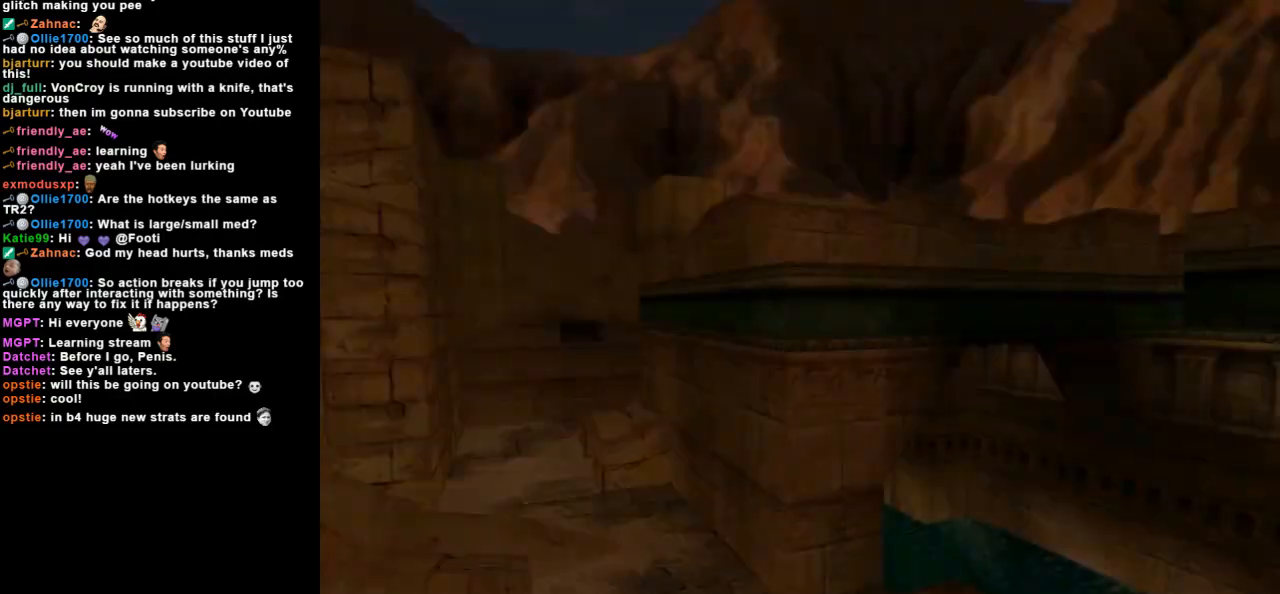
{"keys": [], "events": []}
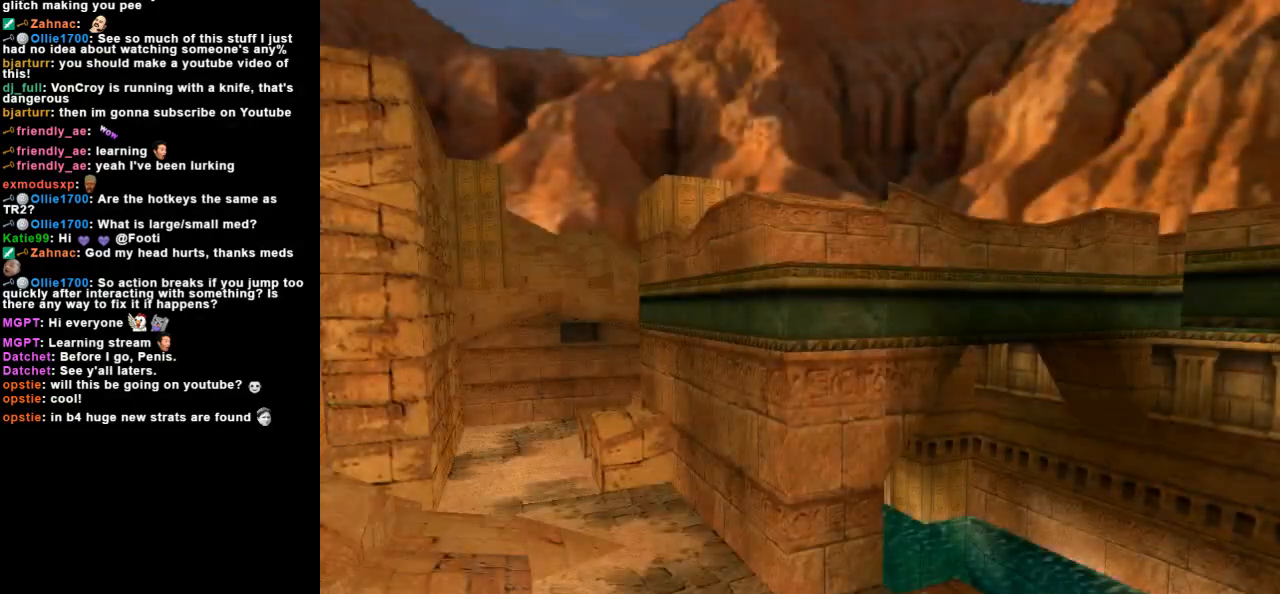
{"keys": [], "events": []}
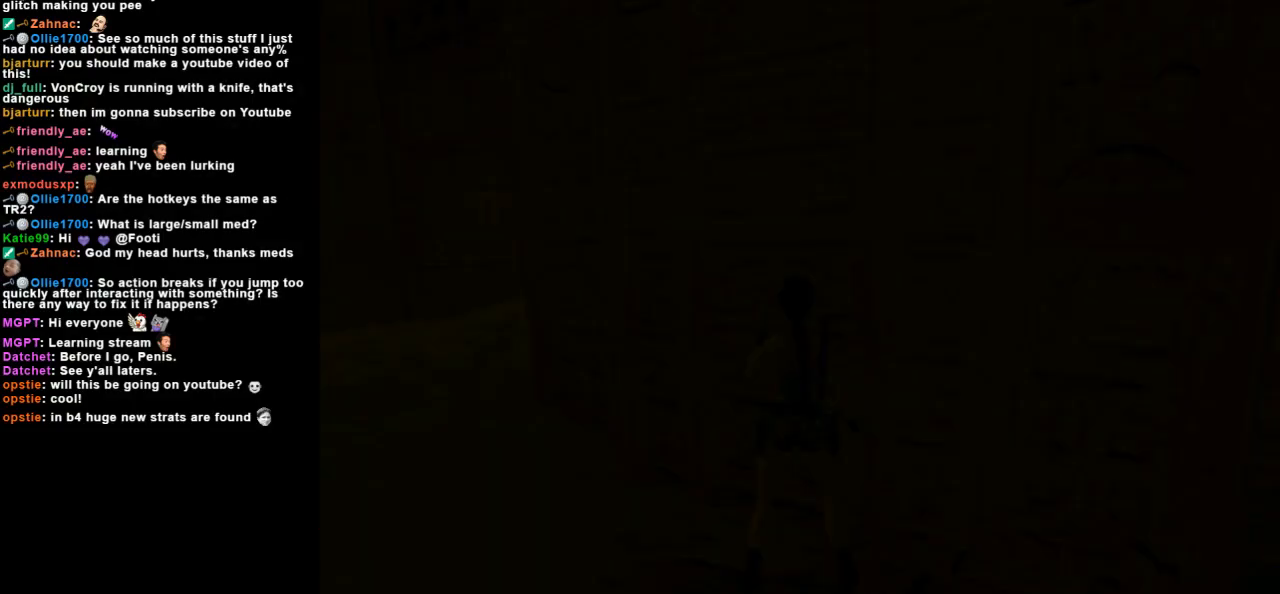
{"keys": ["right", "up"], "events": [[500, "right", "down"], [500, "up", "down"]]}
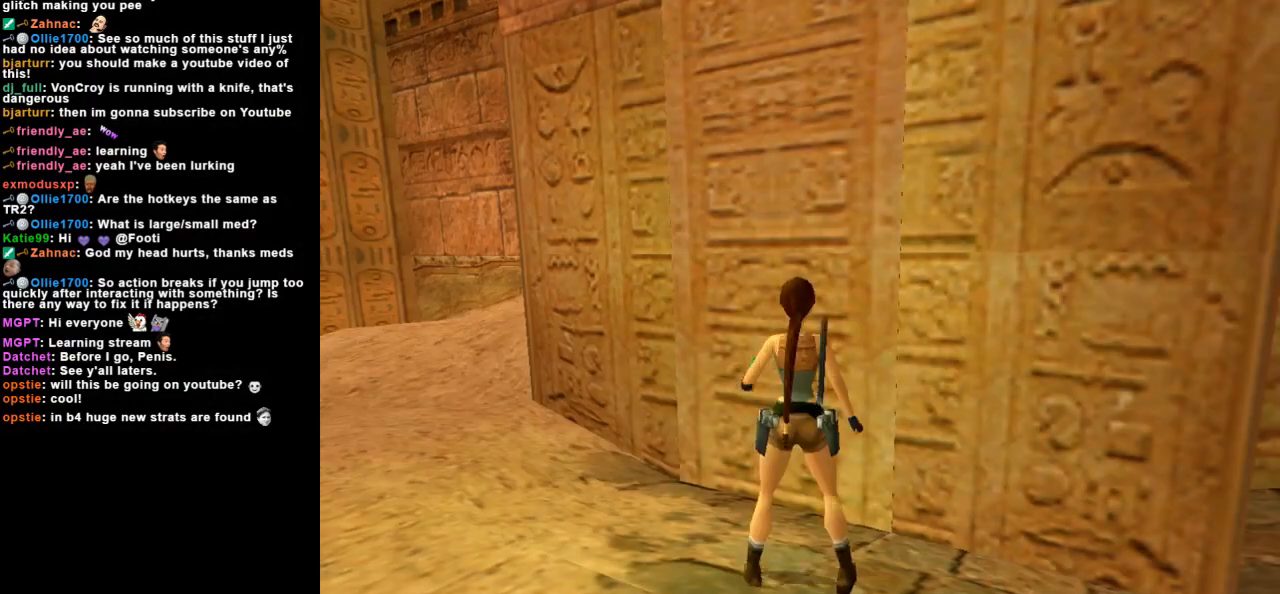
{"keys": [], "events": [[367, "up", "up"], [433, "right", "up"]]}